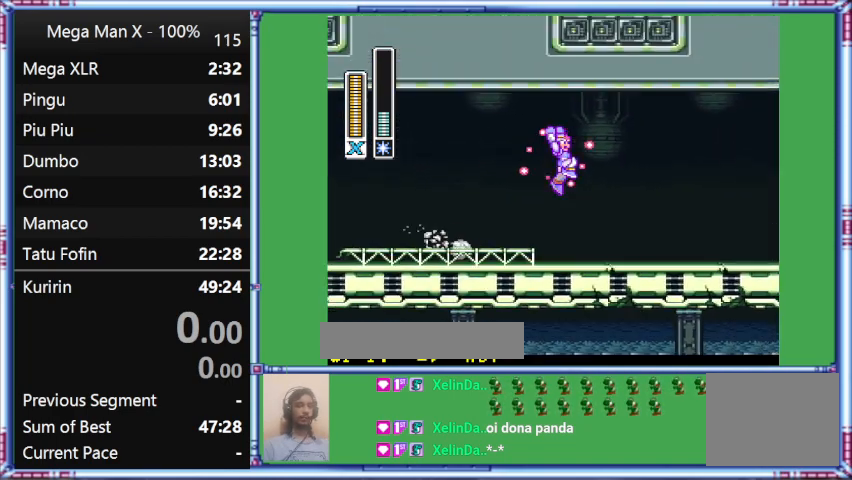
Gameplay with a controller (Nintendo layout); each line is a JSON object with the inputs held at the frame after it. "events" lists button and stick changes between this image and that frame as [ms after this image, input, new state], when the widget could be followed in between. Not read: L3 R3.
{"buttons": ["B", "Y", "L1", "DPAD_UP", "DPAD_RIGHT"], "events": [[367, "B", "down"]]}
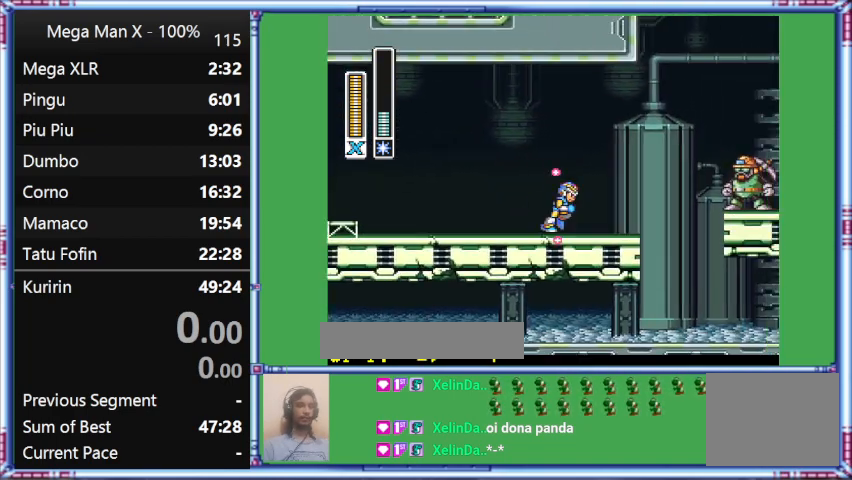
{"buttons": ["Y", "DPAD_UP", "DPAD_RIGHT"], "events": [[300, "B", "up"], [300, "L1", "up"]]}
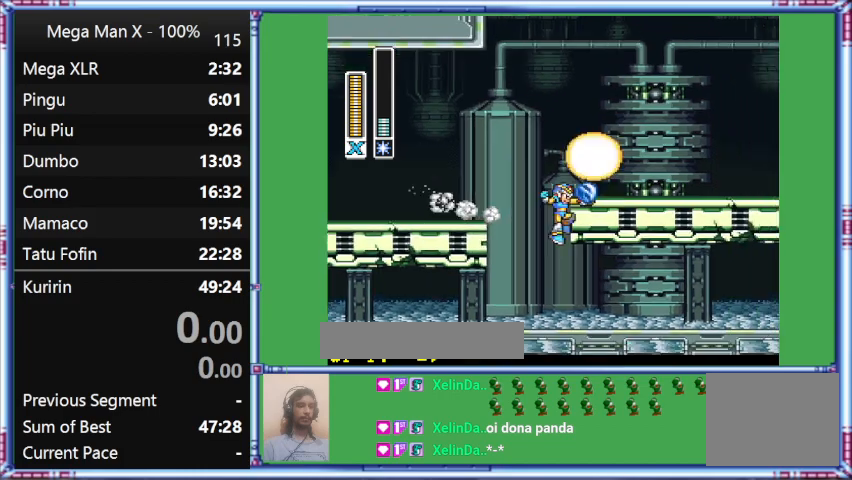
{"buttons": ["Y", "L1", "DPAD_UP", "DPAD_RIGHT"], "events": [[267, "L1", "down"]]}
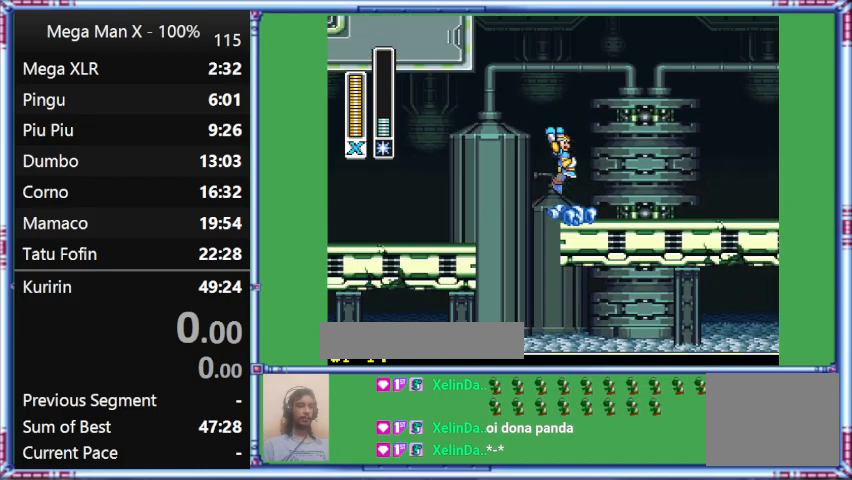
{"buttons": [], "events": [[167, "B", "down"], [167, "DPAD_UP", "up"], [167, "L1", "up"], [167, "Y", "up"], [400, "B", "up"], [400, "DPAD_RIGHT", "up"]]}
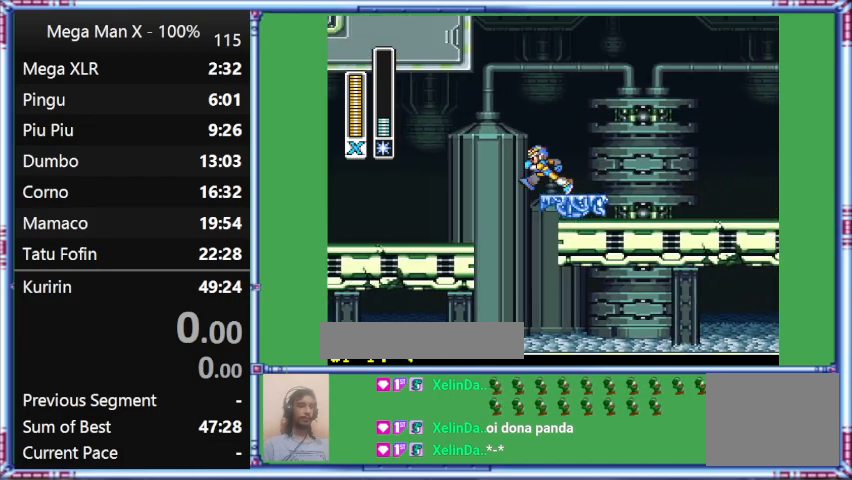
{"buttons": ["DPAD_LEFT"], "events": [[400, "DPAD_LEFT", "down"]]}
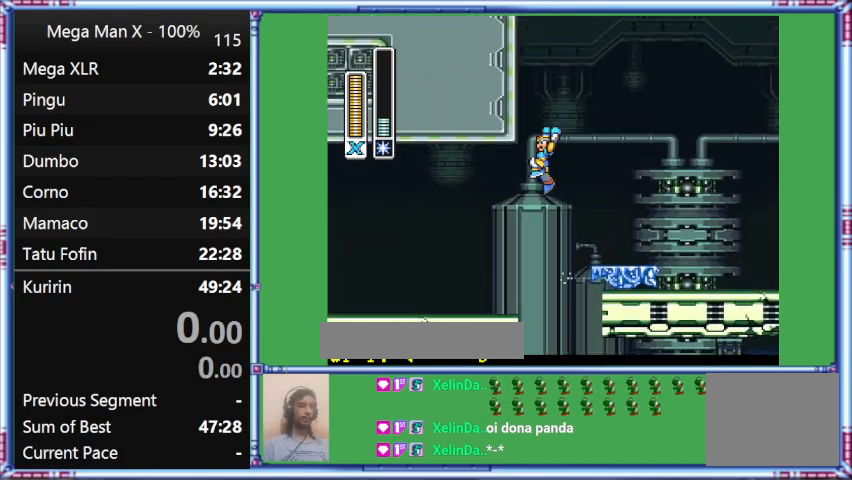
{"buttons": ["B", "DPAD_LEFT"], "events": [[300, "B", "down"]]}
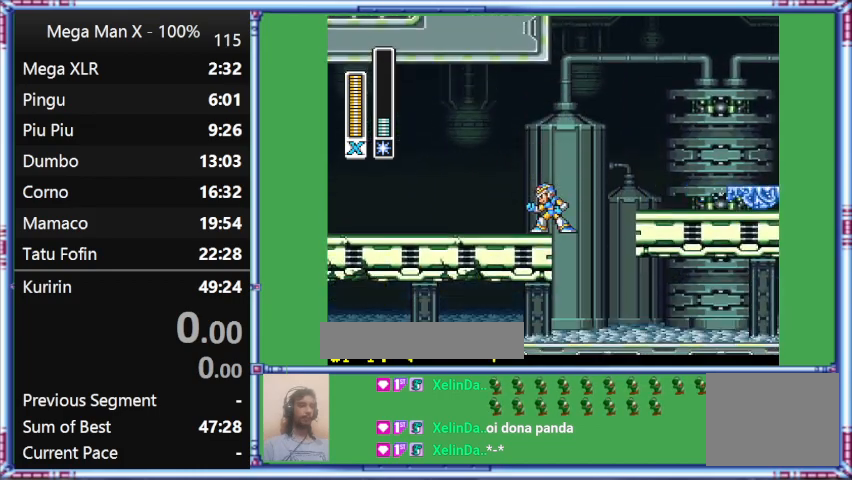
{"buttons": ["B"], "events": [[367, "DPAD_LEFT", "up"]]}
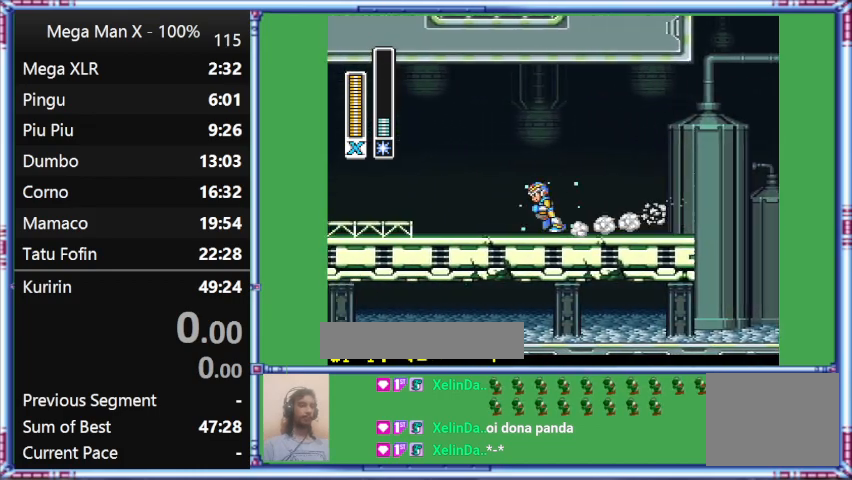
{"buttons": ["Y", "L1", "DPAD_UP", "DPAD_LEFT"], "events": [[167, "B", "up"], [167, "DPAD_LEFT", "down"], [167, "DPAD_UP", "down"], [167, "L1", "down"], [167, "Y", "down"]]}
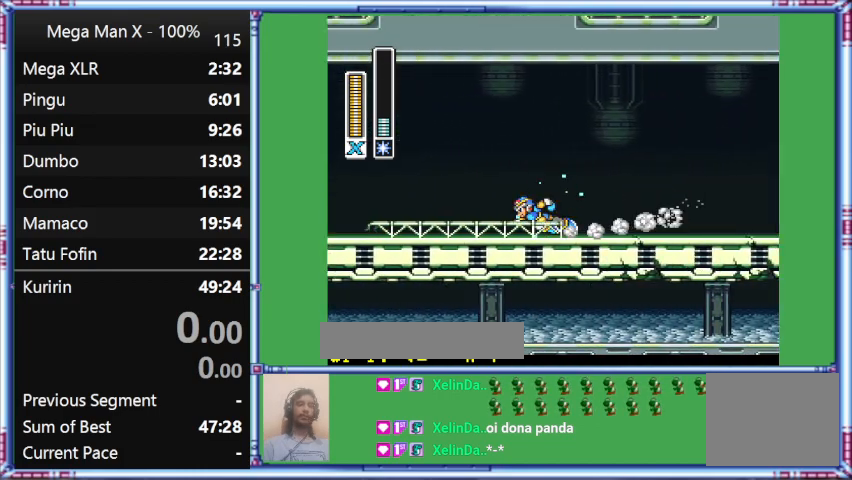
{"buttons": ["Y", "L1", "DPAD_UP", "DPAD_LEFT"], "events": []}
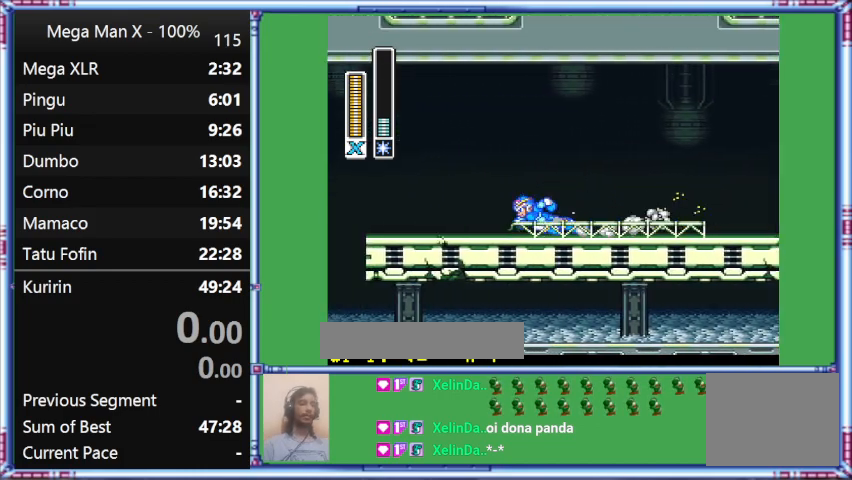
{"buttons": ["Y", "L1", "DPAD_UP", "DPAD_LEFT"], "events": []}
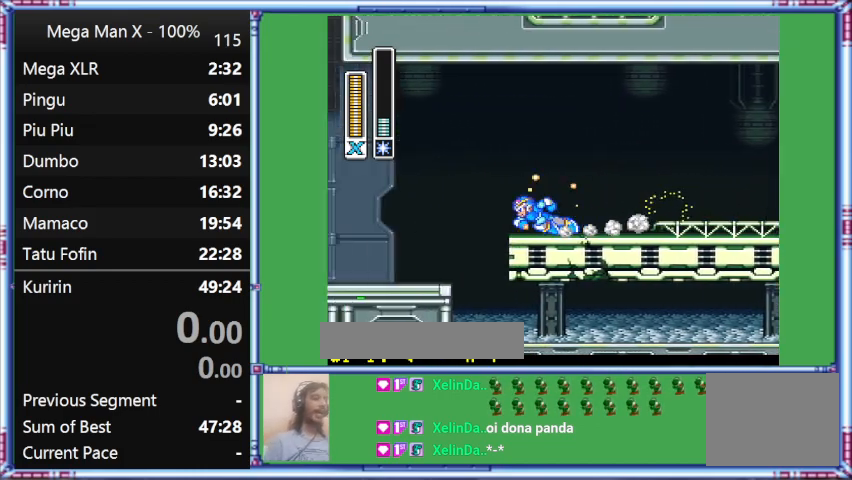
{"buttons": ["Y"], "events": [[67, "L1", "up"], [400, "DPAD_LEFT", "up"], [400, "DPAD_UP", "up"]]}
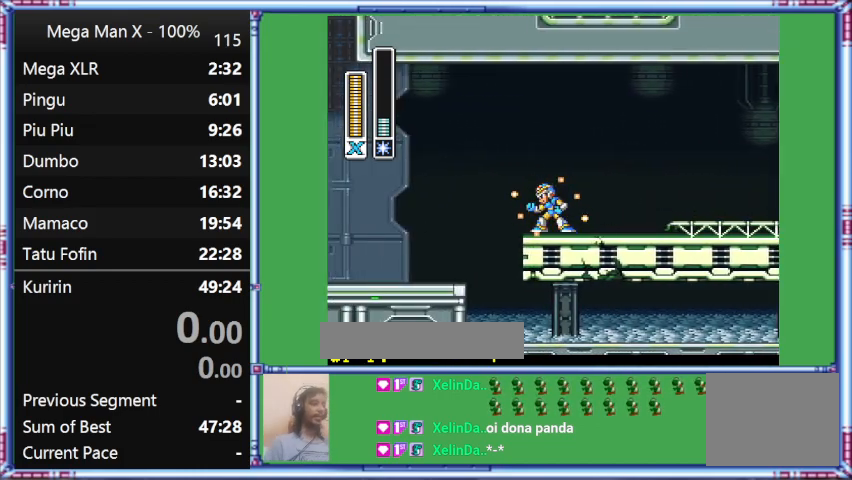
{"buttons": ["Y"], "events": []}
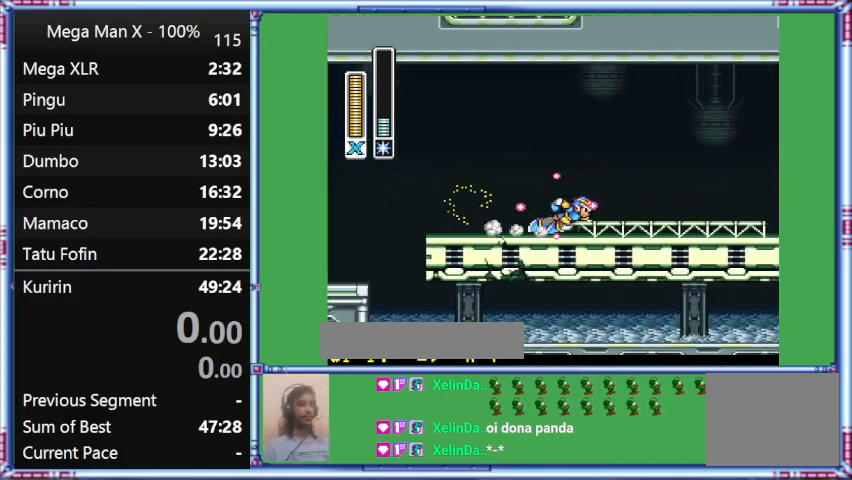
{"buttons": ["Y", "L1", "DPAD_UP", "DPAD_RIGHT"], "events": [[133, "DPAD_RIGHT", "down"], [133, "DPAD_UP", "down"], [467, "L1", "down"]]}
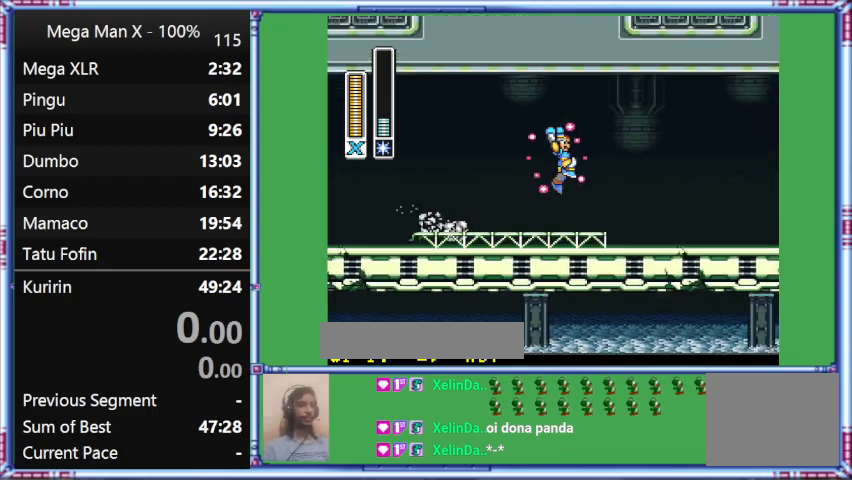
{"buttons": ["B", "Y", "L1", "DPAD_UP", "DPAD_RIGHT"], "events": [[400, "B", "down"]]}
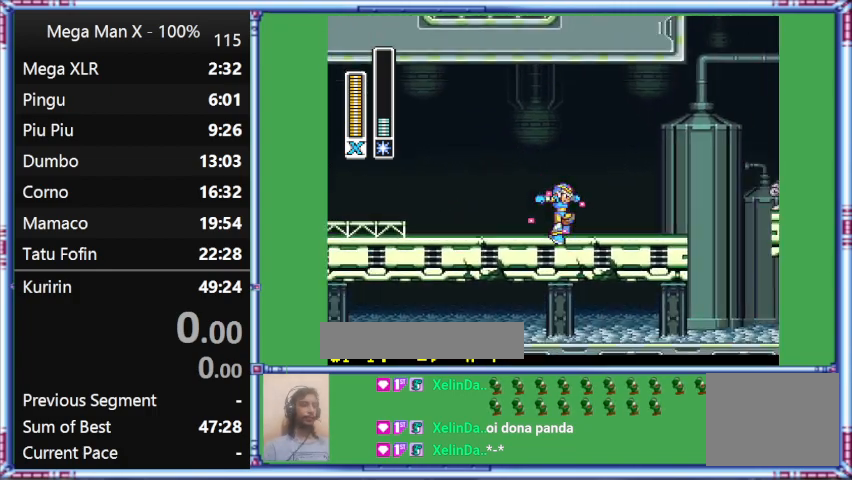
{"buttons": ["Y", "DPAD_UP", "DPAD_RIGHT"], "events": [[367, "B", "up"], [367, "L1", "up"]]}
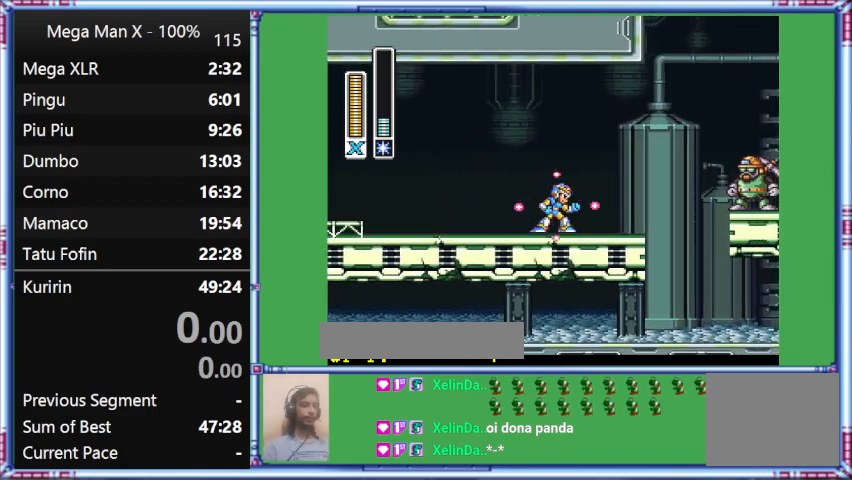
{"buttons": ["Y", "DPAD_RIGHT"], "events": [[333, "DPAD_UP", "up"]]}
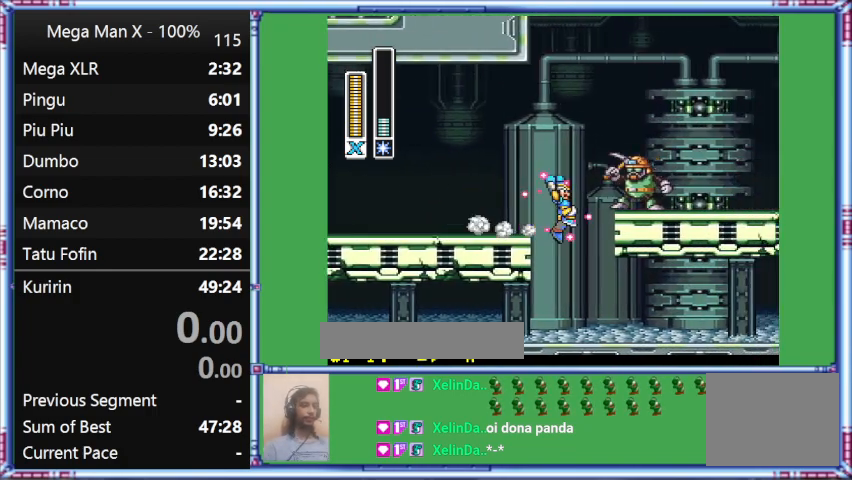
{"buttons": ["Y", "L1", "DPAD_UP", "DPAD_RIGHT"], "events": [[333, "DPAD_UP", "down"], [333, "L1", "down"]]}
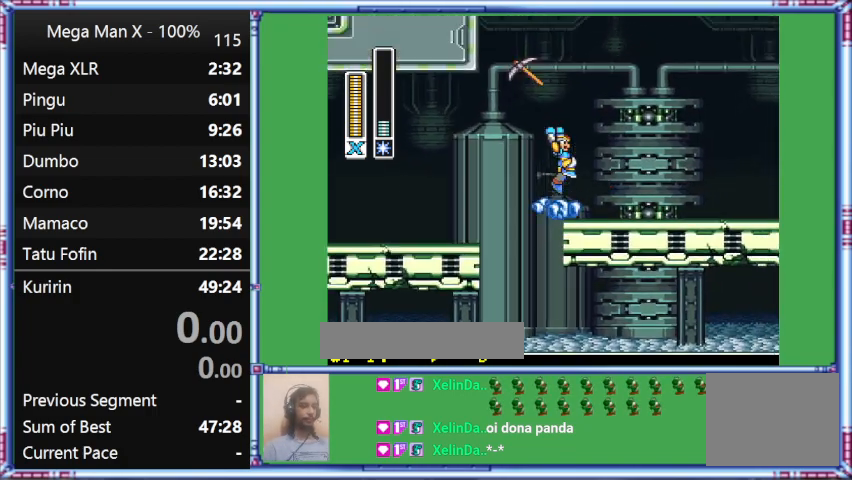
{"buttons": ["B", "DPAD_RIGHT"], "events": [[267, "B", "down"], [267, "DPAD_UP", "up"], [267, "L1", "up"], [267, "Y", "up"]]}
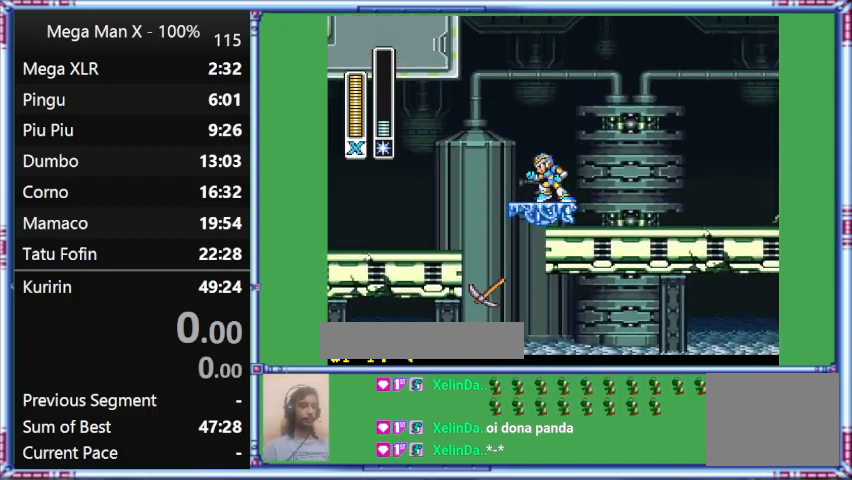
{"buttons": ["DPAD_LEFT"], "events": [[167, "B", "up"], [167, "DPAD_LEFT", "down"], [167, "DPAD_RIGHT", "up"]]}
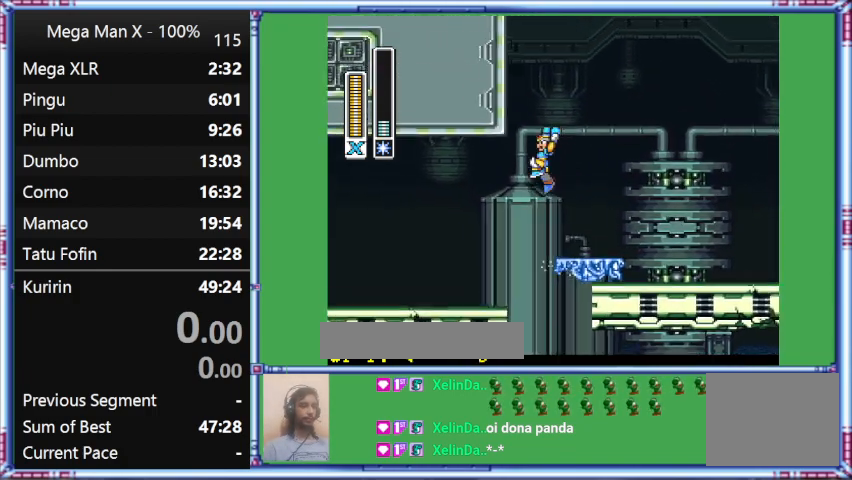
{"buttons": ["B", "DPAD_LEFT"], "events": [[333, "B", "down"]]}
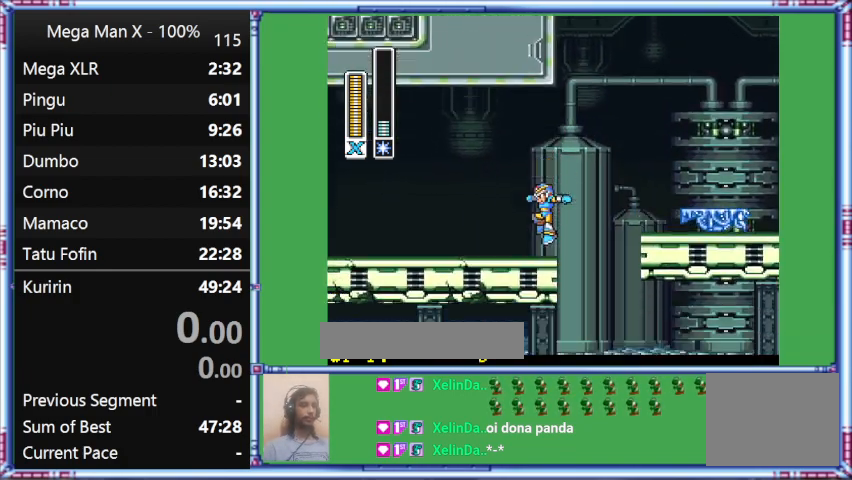
{"buttons": ["B"], "events": [[367, "DPAD_LEFT", "up"]]}
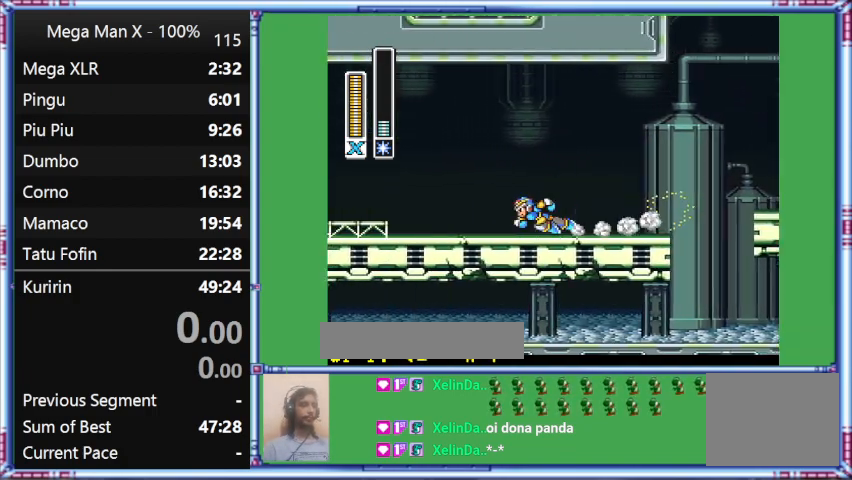
{"buttons": ["Y", "L1", "DPAD_UP", "DPAD_LEFT"], "events": [[333, "B", "up"], [333, "DPAD_LEFT", "down"], [333, "DPAD_UP", "down"], [333, "L1", "down"], [333, "Y", "down"]]}
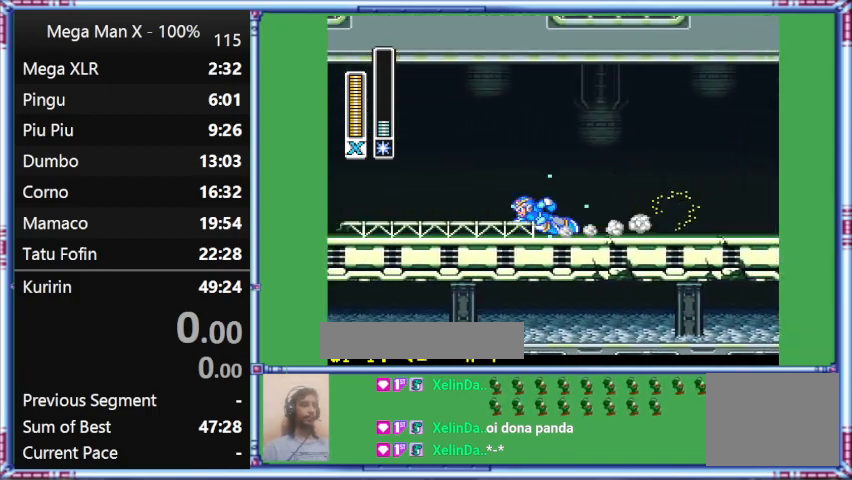
{"buttons": ["Y", "DPAD_UP", "DPAD_LEFT"], "events": [[400, "L1", "up"]]}
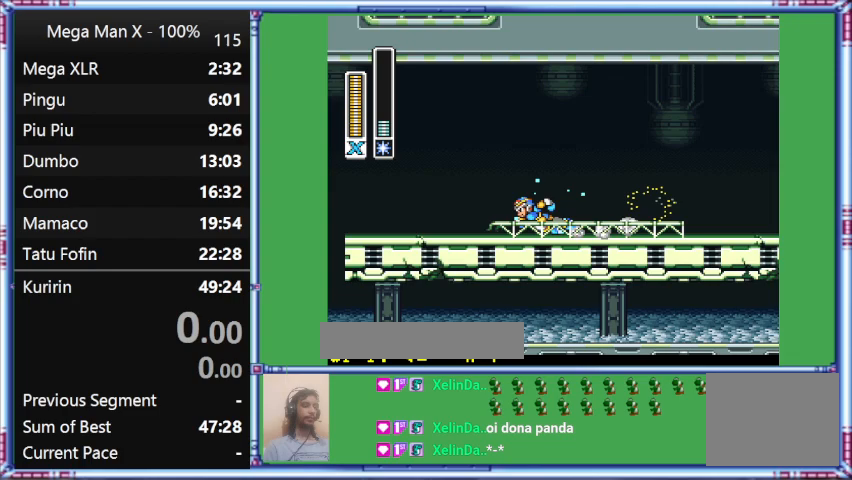
{"buttons": ["Y", "L1", "DPAD_UP", "DPAD_LEFT"], "events": [[333, "L1", "down"]]}
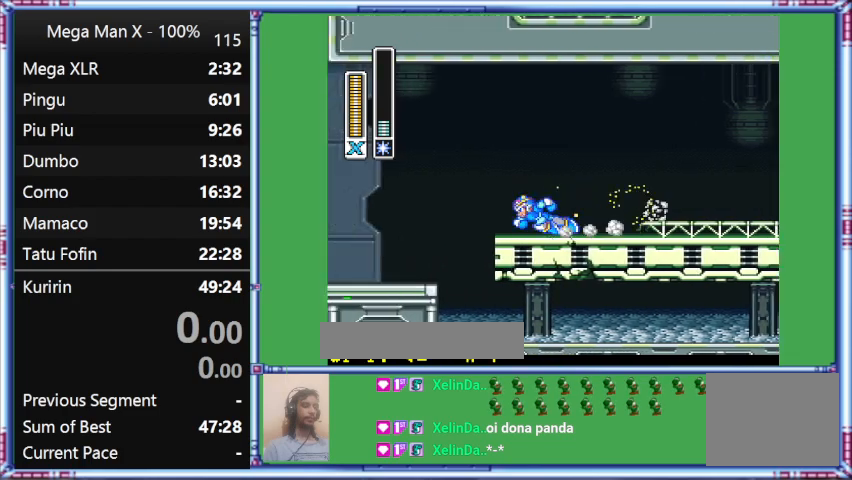
{"buttons": ["Y", "L1", "DPAD_UP", "DPAD_LEFT"], "events": []}
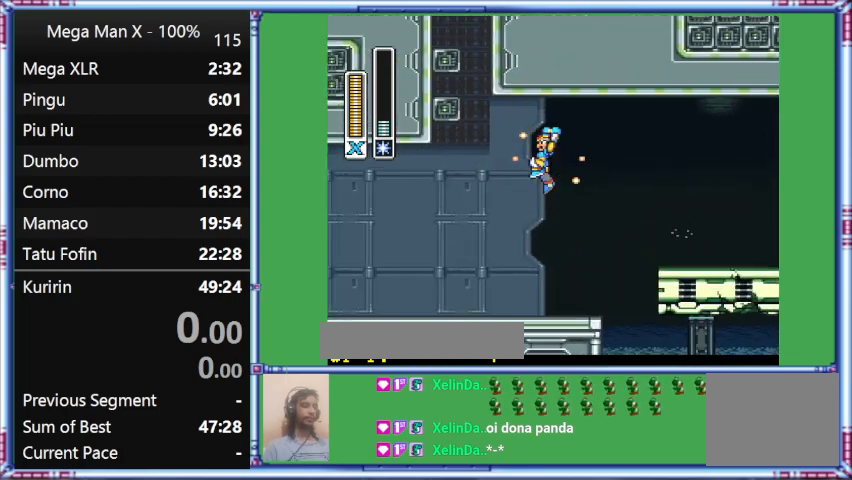
{"buttons": ["B", "Y"], "events": [[333, "B", "down"], [333, "DPAD_LEFT", "up"], [333, "DPAD_UP", "up"], [333, "L1", "up"]]}
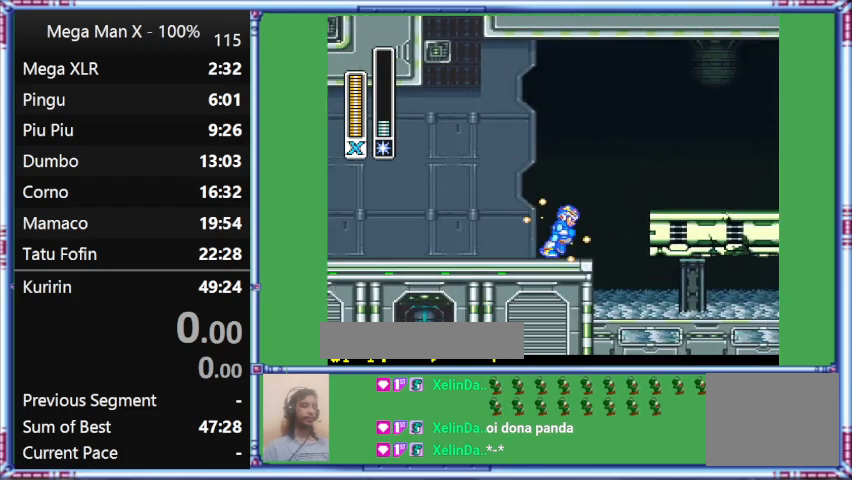
{"buttons": ["Y", "DPAD_RIGHT"], "events": [[233, "B", "up"], [233, "DPAD_RIGHT", "down"]]}
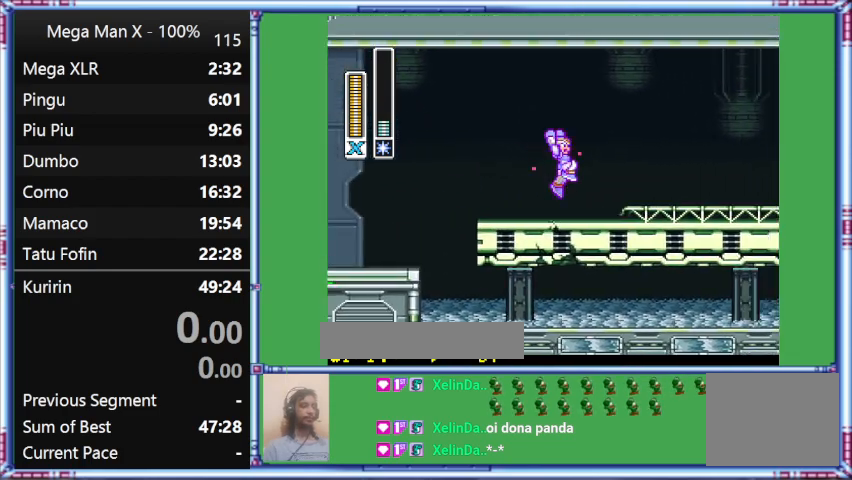
{"buttons": ["B", "Y", "L1", "DPAD_UP", "DPAD_RIGHT"], "events": [[167, "B", "down"], [167, "DPAD_UP", "down"], [167, "L1", "down"]]}
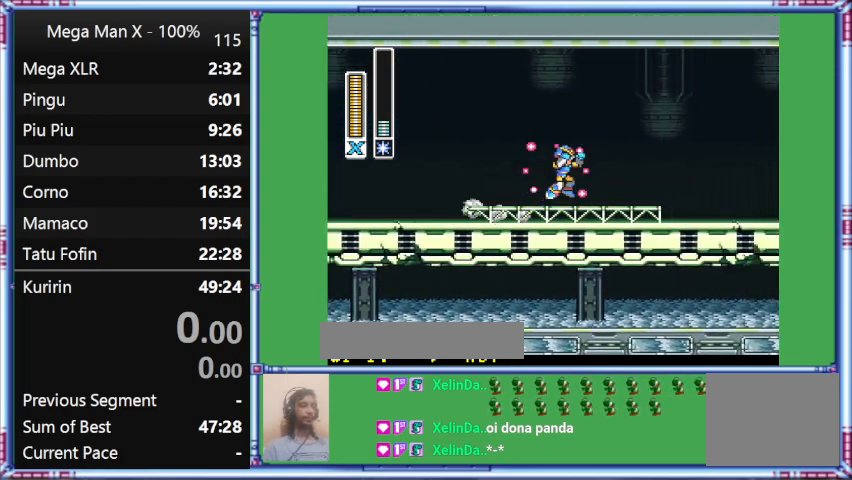
{"buttons": ["Y", "DPAD_RIGHT"], "events": [[100, "B", "up"], [100, "DPAD_UP", "up"], [100, "L1", "up"]]}